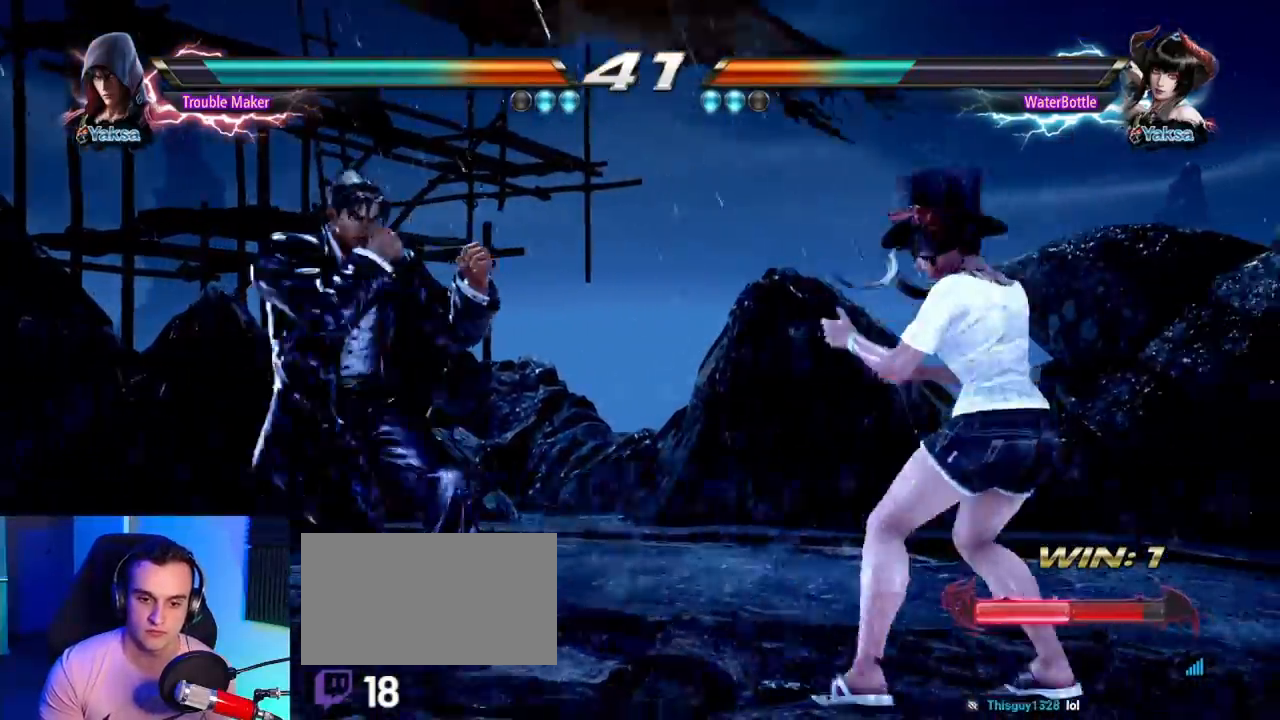
Gameplay with a controller (arcade stick); each line is a JSON object with the inputs held at the frame after it (dt_ms = milliseconds from this image to that frame). "events" lists button and stick changes between this image and that frame as [ms after this image, input, new state], when the widget could be followed in between. Not read: L3 R3.
{"dt_ms": 500, "buttons": [], "left_stick": "center", "events": [[50, "left_stick", "center"], [117, "left_stick", "left"], [183, "left_stick", "center"], [233, "left_stick", "left"], [400, "left_stick", "down"], [450, "left_stick", "left"], [500, "left_stick", "center"]]}
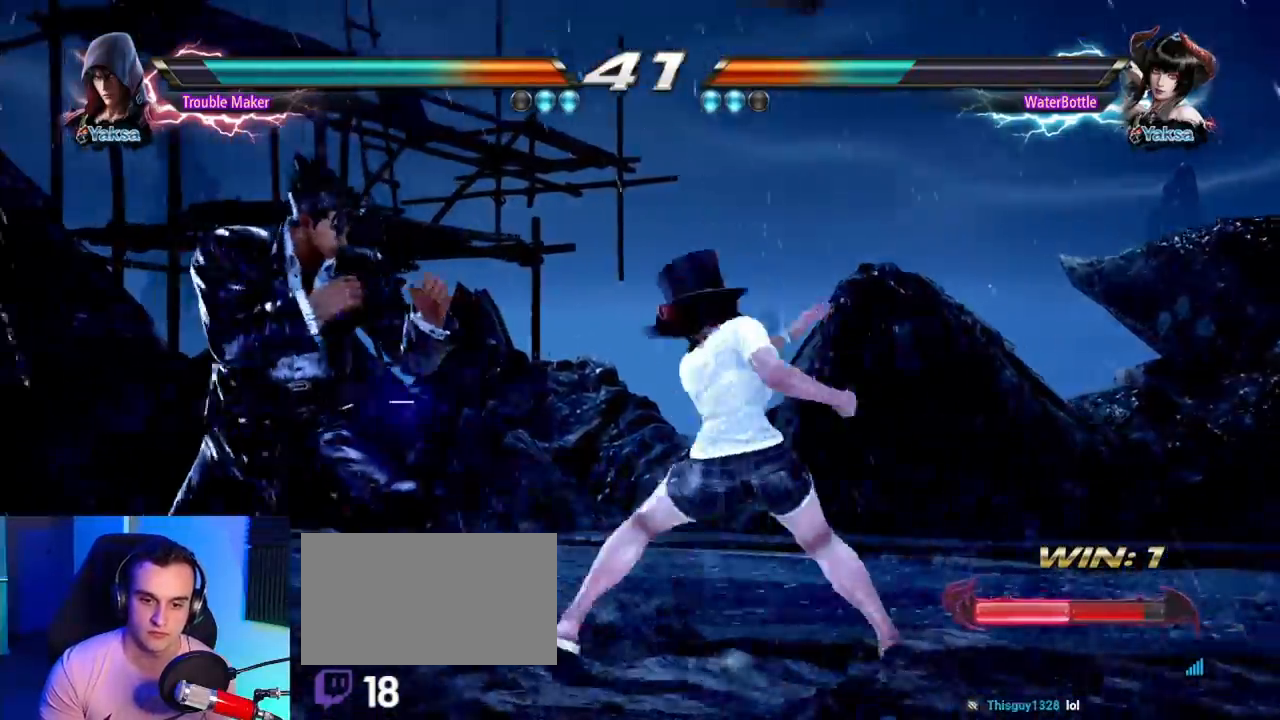
{"dt_ms": 500, "buttons": [], "left_stick": "right"}
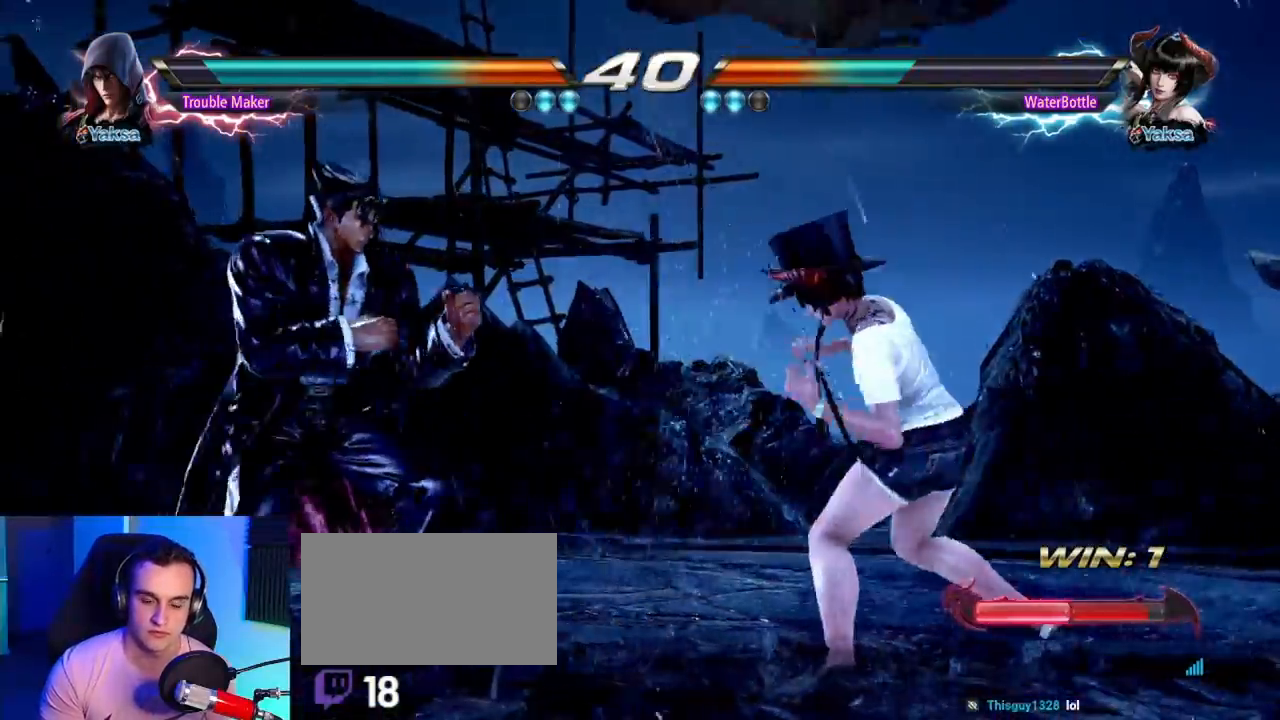
{"dt_ms": 500, "buttons": [], "left_stick": "left", "events": [[50, "TRIANGLE", "down"], [100, "TRIANGLE", "up"], [133, "left_stick", "left"]]}
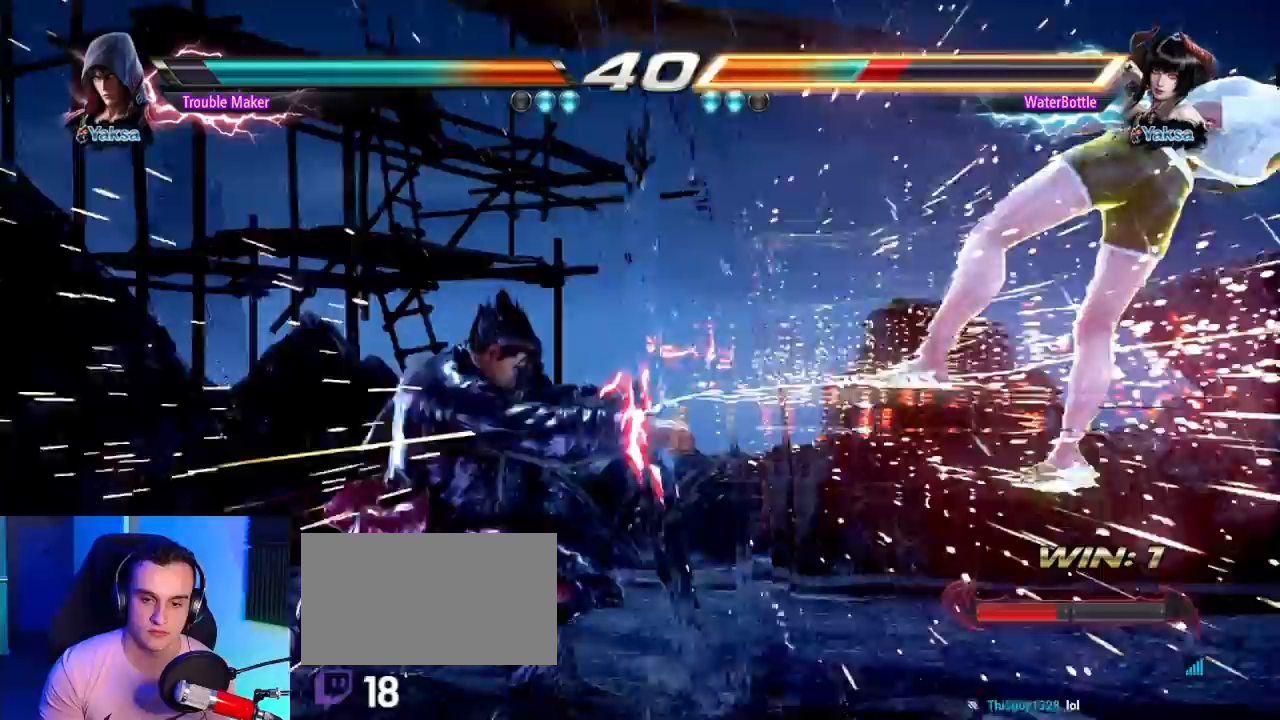
{"dt_ms": 500, "buttons": [], "left_stick": "right", "events": [[33, "left_stick", "center"], [150, "left_stick", "right"], [217, "left_stick", "center"], [300, "left_stick", "right"], [367, "left_stick", "center"], [450, "left_stick", "right"]]}
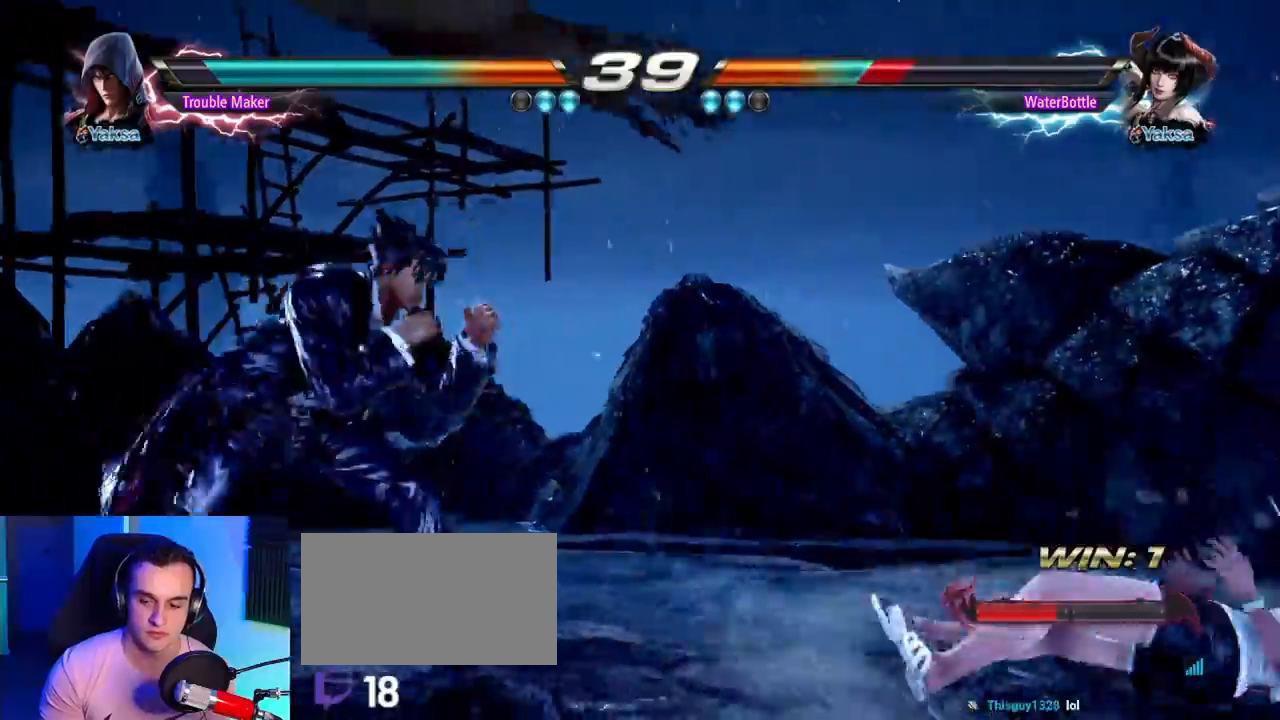
{"dt_ms": 500, "buttons": [], "left_stick": "left"}
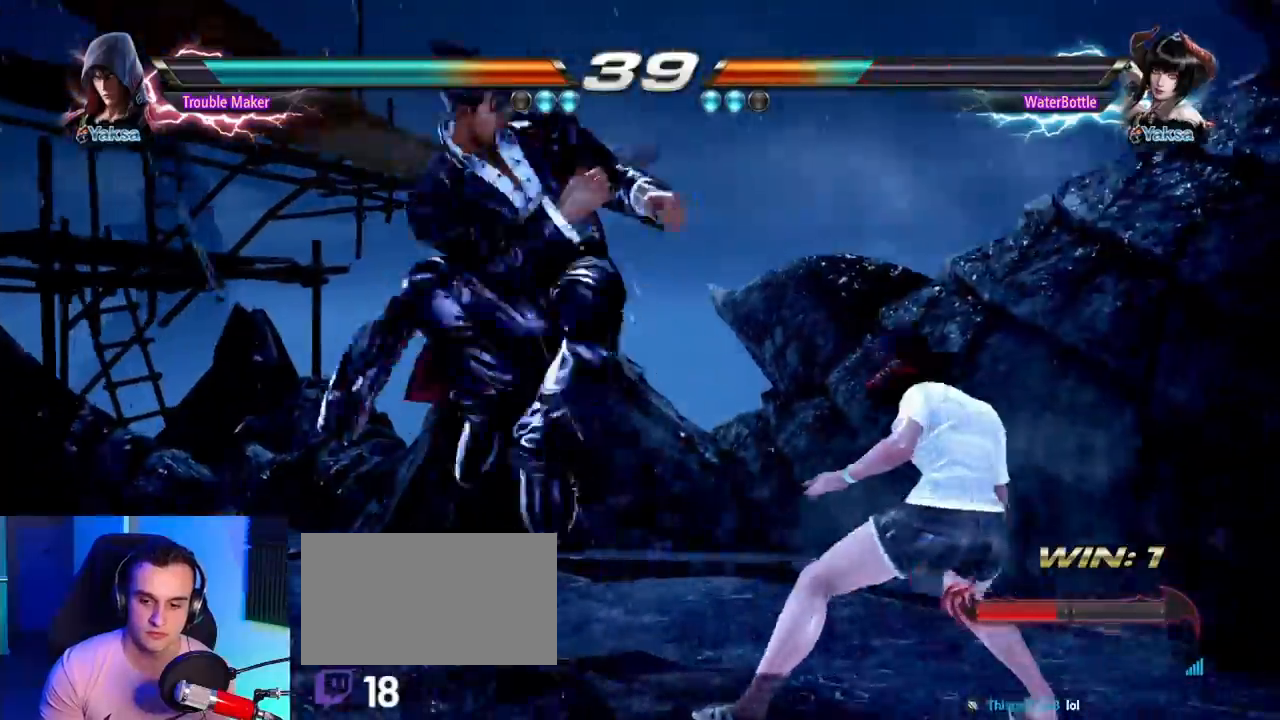
{"dt_ms": 500, "buttons": [], "left_stick": "left", "events": [[100, "left_stick", "center"], [500, "left_stick", "left"]]}
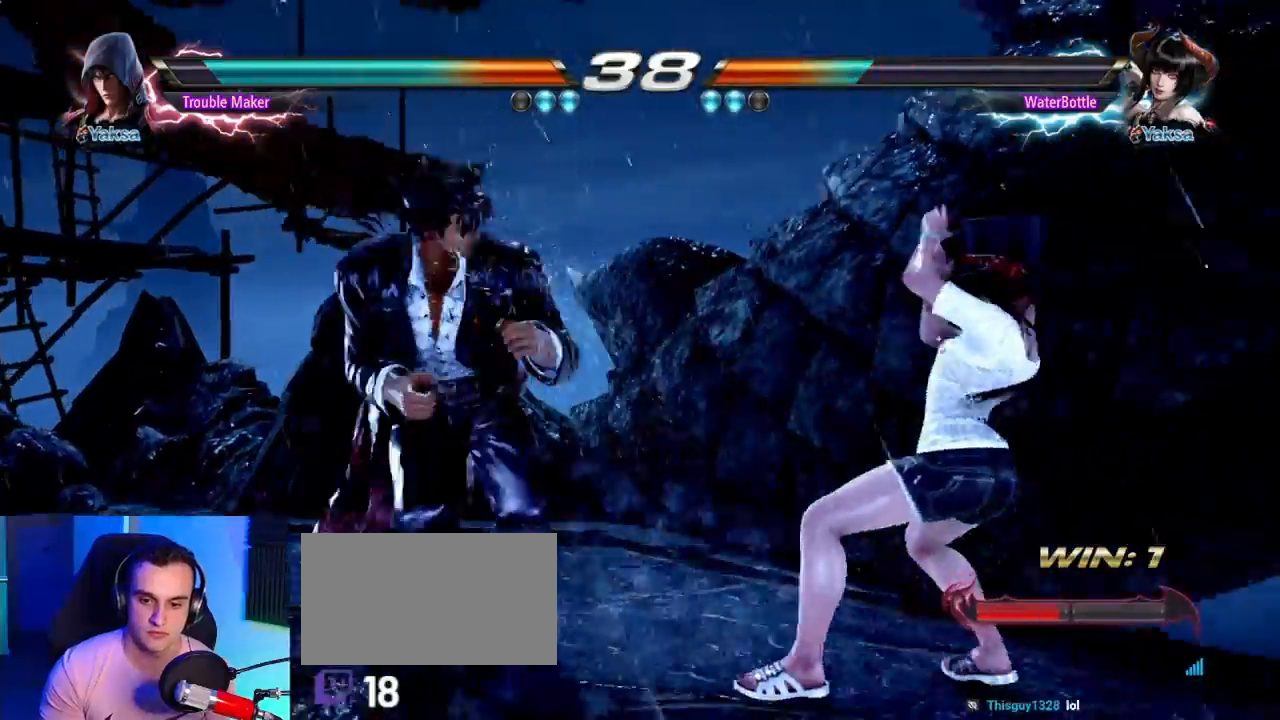
{"dt_ms": 1000, "buttons": [], "left_stick": "center"}
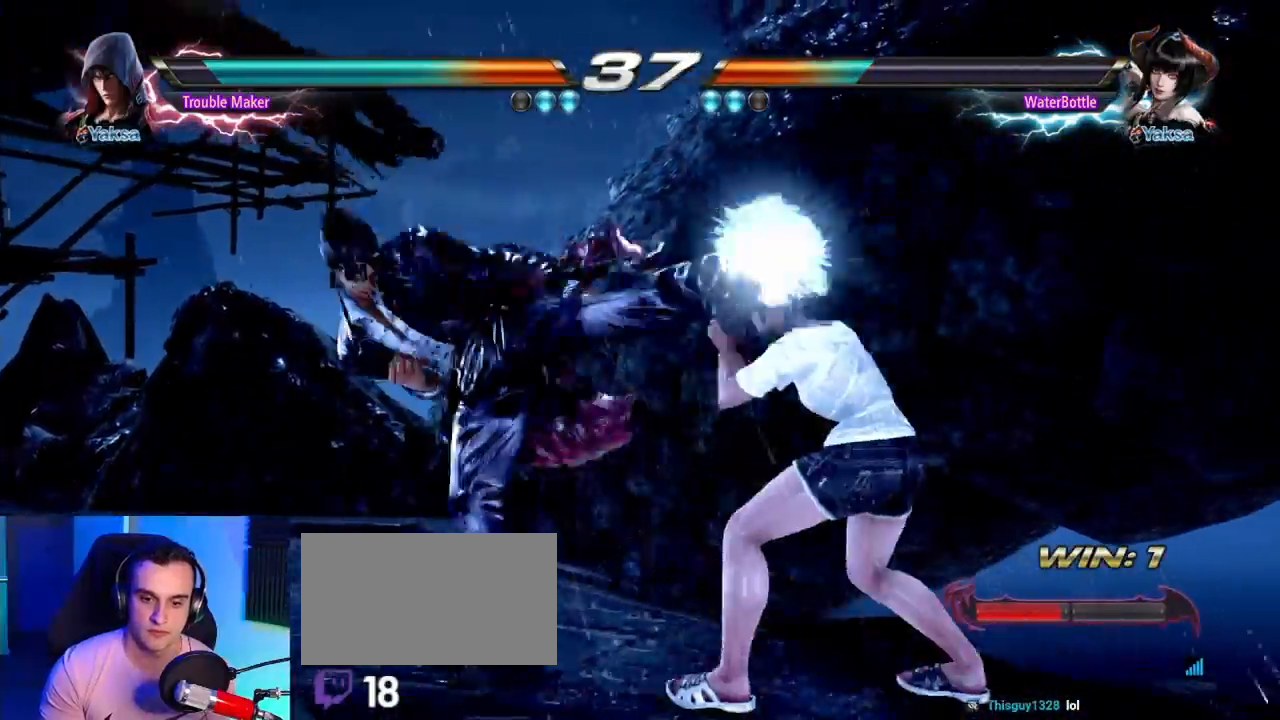
{"dt_ms": 500, "buttons": [], "left_stick": "left", "events": [[350, "left_stick", "left"]]}
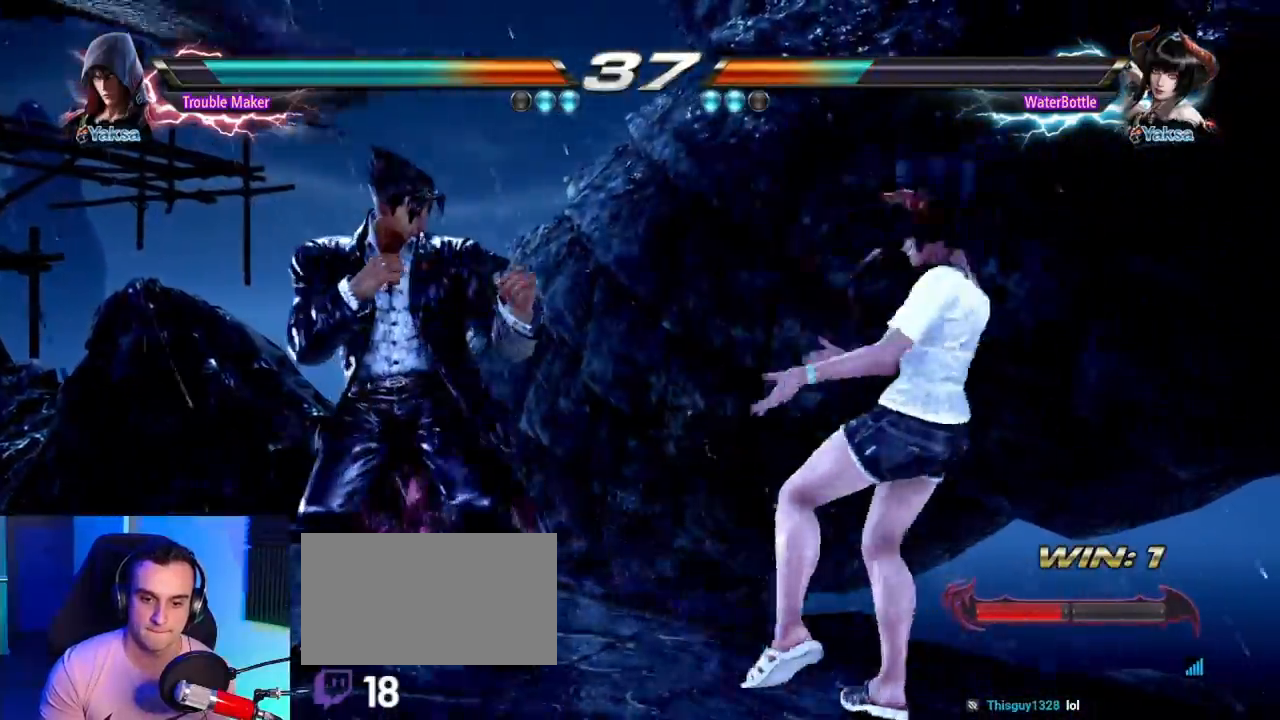
{"dt_ms": 500, "buttons": [], "left_stick": "left", "events": [[167, "left_stick", "center"], [217, "left_stick", "left"]]}